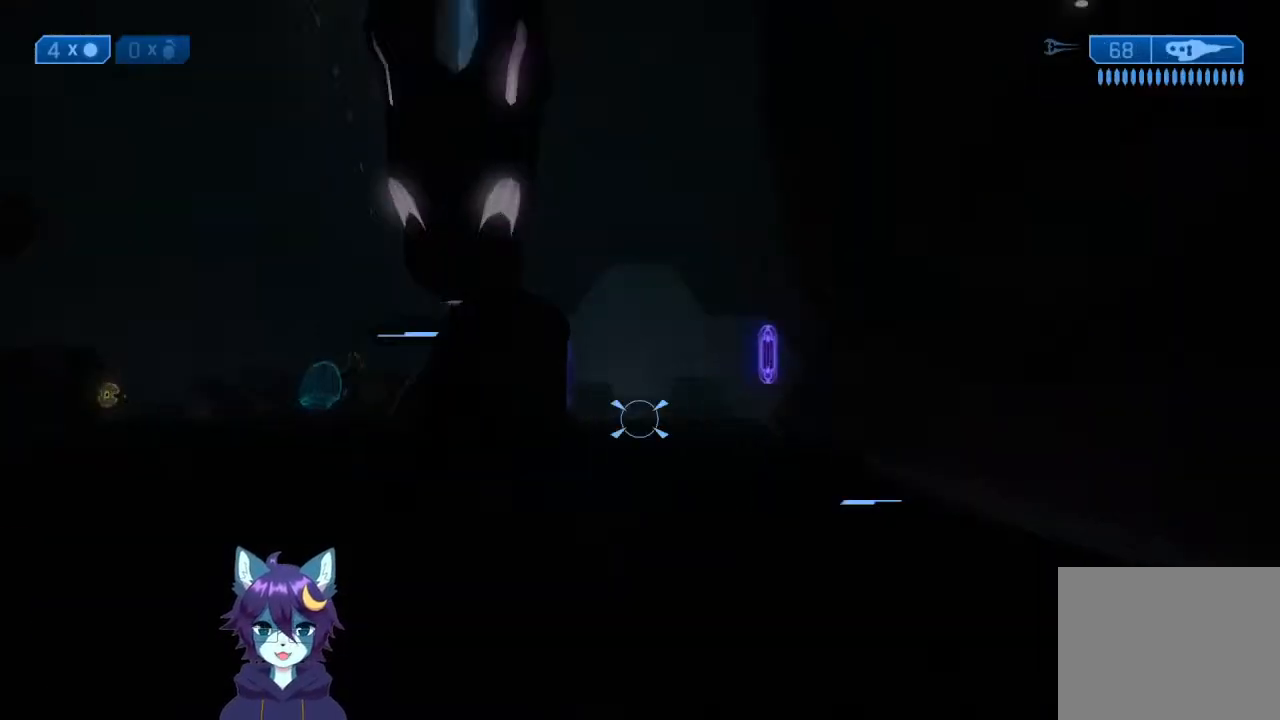
Gameplay with a controller (Xbox layout); each line is a JSON object with the inputs held at the frame after it (dt_ms = milliseconds from this image to that frame). "events" lists button and stick changes between this image and that frame as [ms after this image, input, new state], when the widget could be followed in between. Not read: L3 R3.
{"dt_ms": 500, "buttons": [], "left_stick": "up-right", "right_stick": "down-left", "events": [[67, "right_stick", "up-left"], [333, "right_stick", "center"], [400, "right_stick", "left"], [467, "right_stick", "down-left"]]}
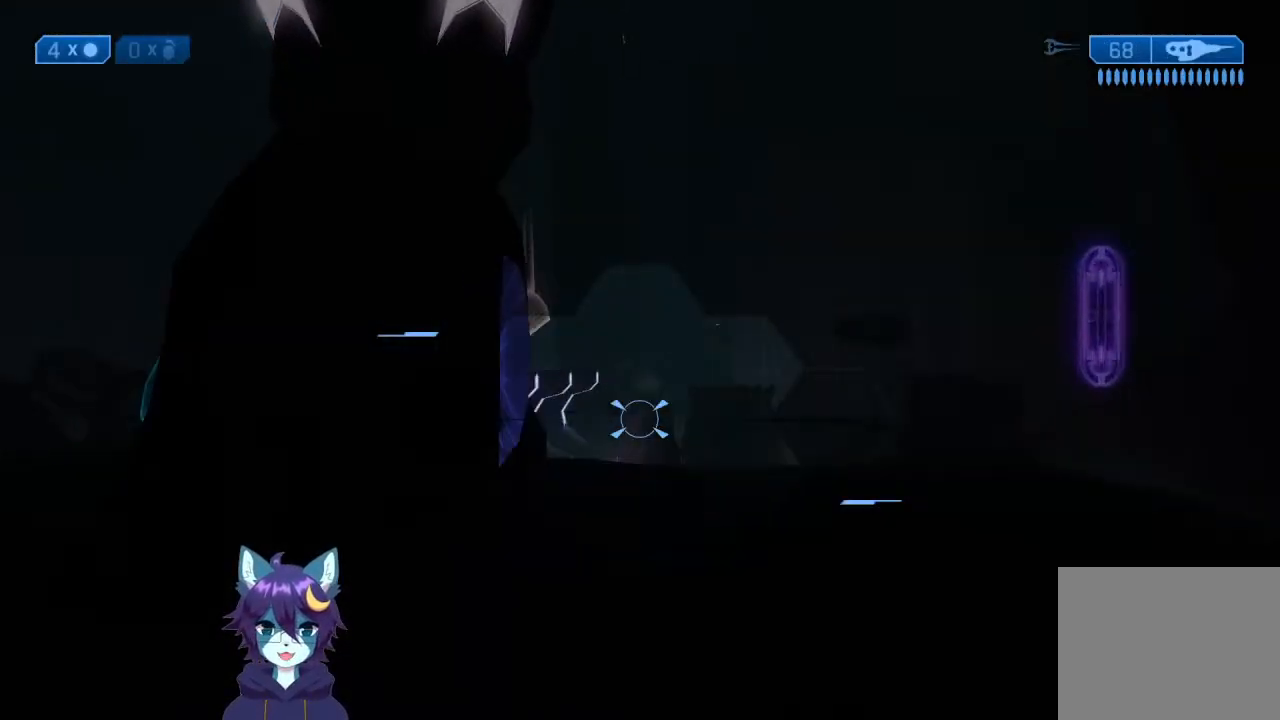
{"dt_ms": 500, "buttons": [], "left_stick": "up-right", "right_stick": "right", "events": [[67, "right_stick", "center"], [133, "right_stick", "left"], [267, "right_stick", "center"], [333, "right_stick", "up-left"], [433, "right_stick", "center"], [500, "right_stick", "right"]]}
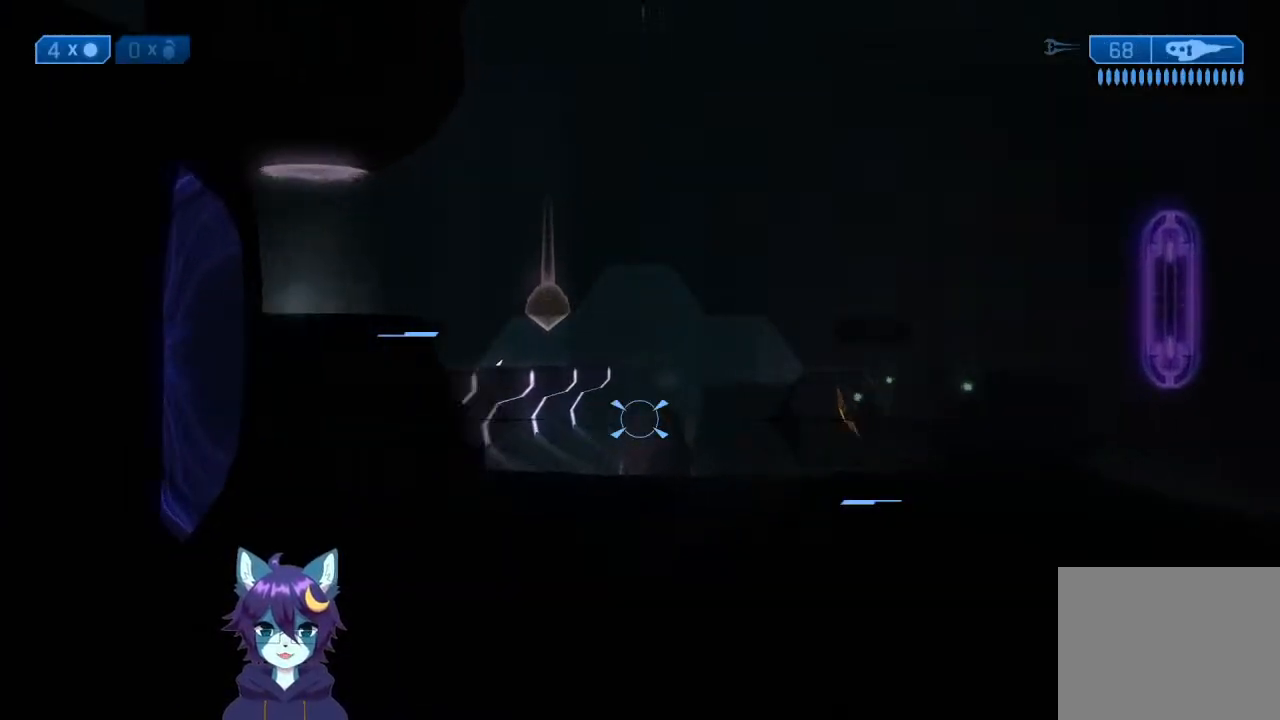
{"dt_ms": 500, "buttons": [], "left_stick": "up-right", "right_stick": "up", "events": [[133, "right_stick", "up-right"], [233, "right_stick", "center"], [300, "right_stick", "up"], [367, "R2", "down"], [467, "R2", "up"]]}
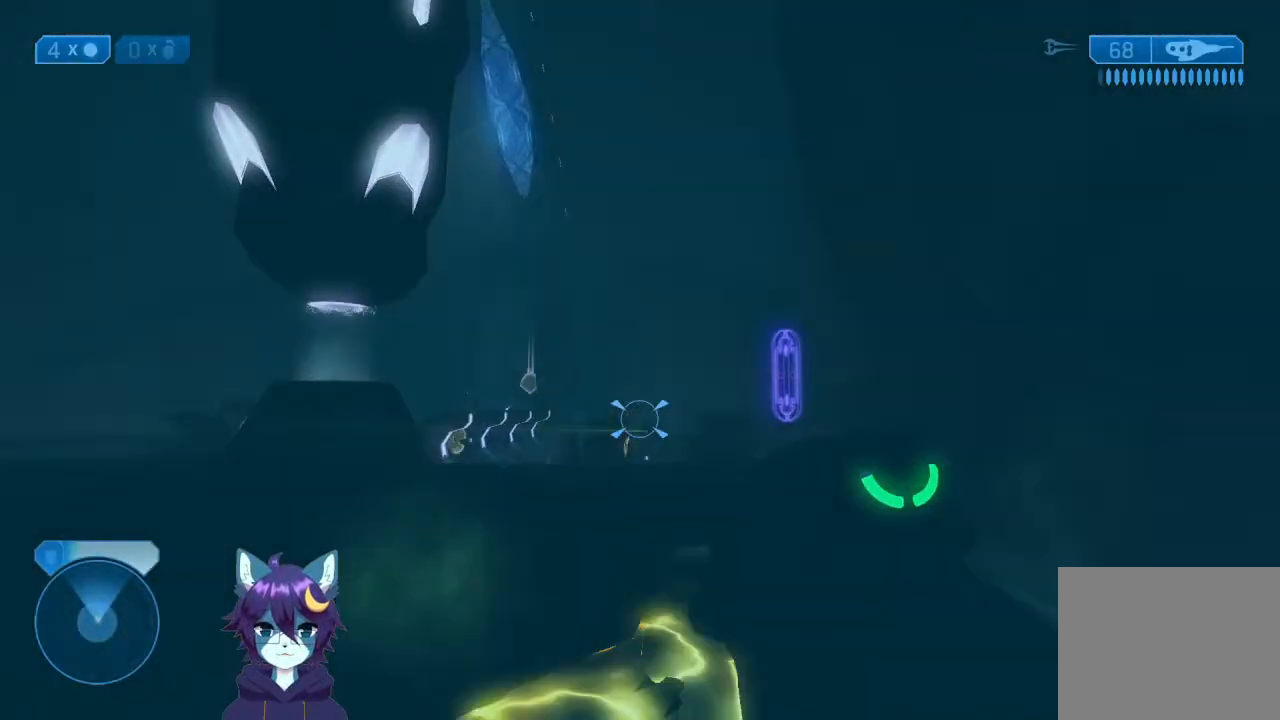
{"dt_ms": 1000, "buttons": [], "left_stick": "left", "right_stick": "center", "events": [[33, "right_stick", "down"], [167, "right_stick", "center"], [200, "left_stick", "up"], [367, "R2", "down"], [367, "right_stick", "up"], [533, "R2", "up"], [533, "right_stick", "center"], [567, "left_stick", "right"], [633, "right_stick", "down"], [767, "R2", "down"], [767, "right_stick", "up-left"], [833, "right_stick", "center"], [900, "R2", "up"], [900, "left_stick", "up"], [967, "left_stick", "left"]]}
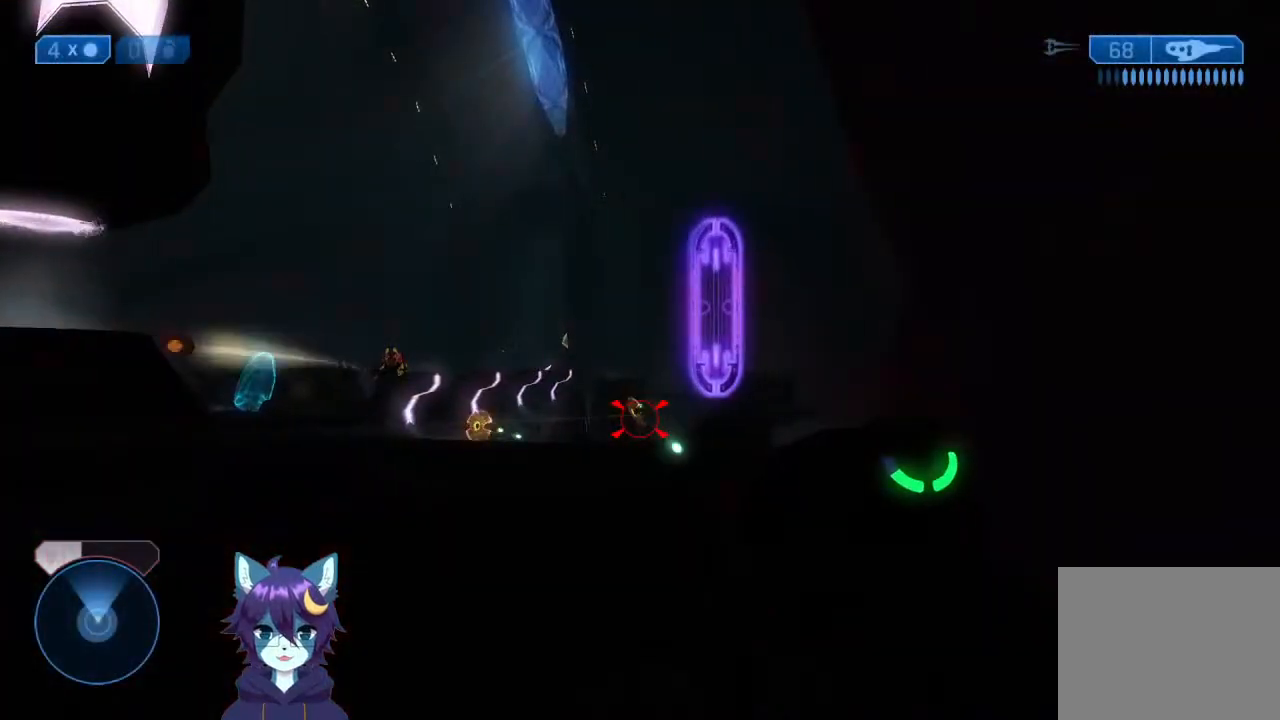
{"dt_ms": 500, "buttons": [], "left_stick": "down-left", "right_stick": "down-right", "events": [[33, "left_stick", "down-left"], [33, "right_stick", "right"], [100, "right_stick", "center"], [167, "right_stick", "up"], [267, "R2", "down"], [333, "right_stick", "center"], [400, "R2", "up"], [400, "right_stick", "down"], [467, "right_stick", "down-right"]]}
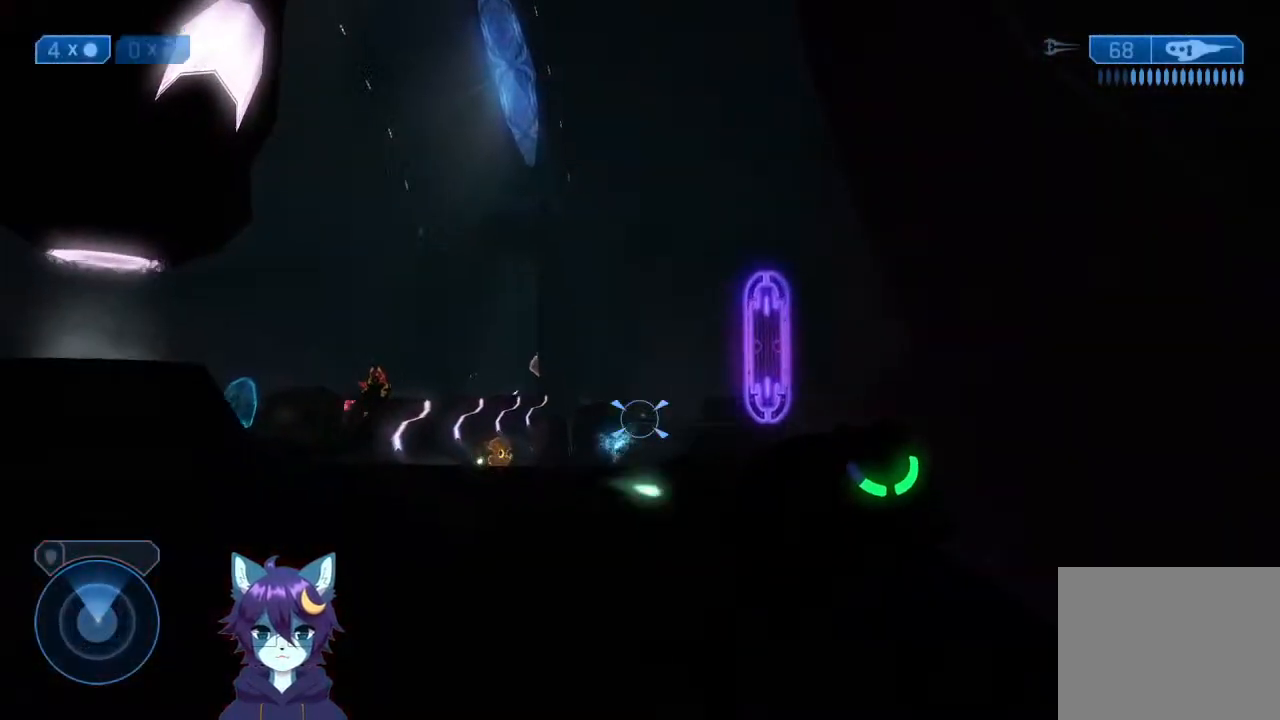
{"dt_ms": 500, "buttons": [], "left_stick": "up-left", "right_stick": "down-left", "events": [[233, "right_stick", "center"], [300, "right_stick", "left"], [500, "left_stick", "up-left"], [500, "right_stick", "down-left"]]}
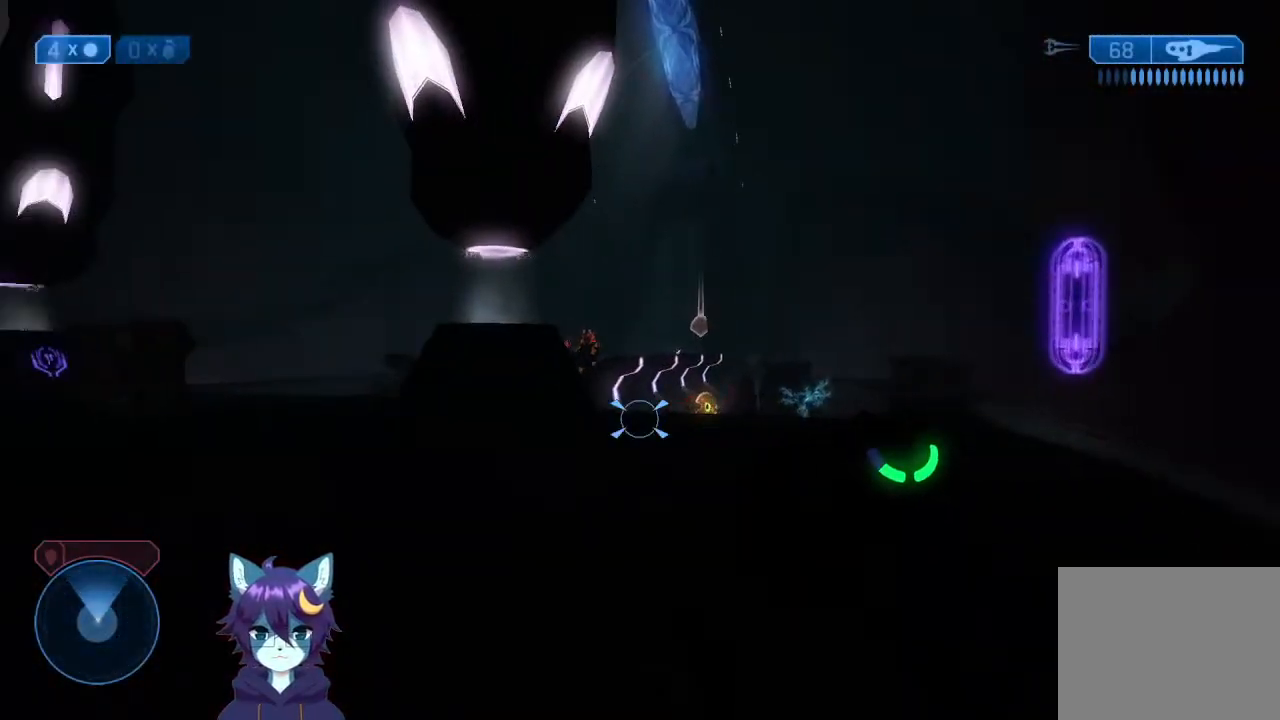
{"dt_ms": 500, "buttons": [], "left_stick": "up", "right_stick": "down-left", "events": [[200, "left_stick", "up"], [433, "X", "down"], [500, "X", "up"]]}
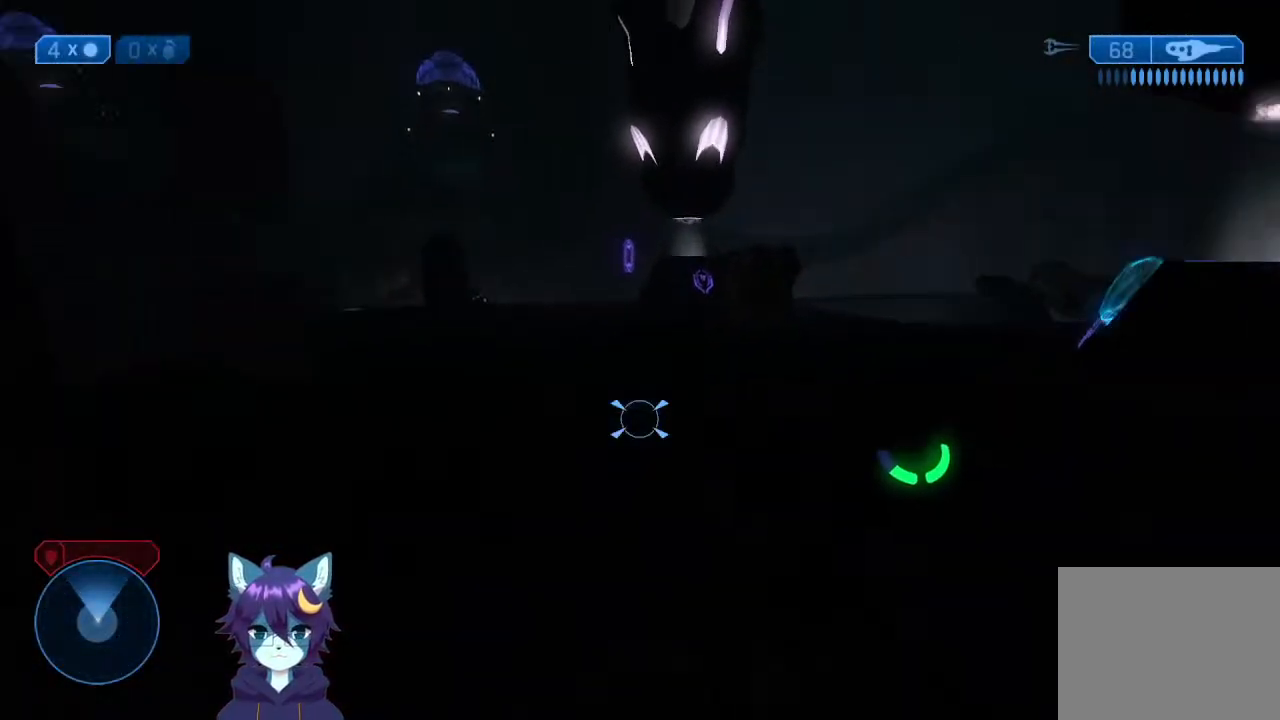
{"dt_ms": 500, "buttons": [], "left_stick": "up", "right_stick": "up-left", "events": [[67, "right_stick", "up-left"], [200, "right_stick", "left"], [333, "right_stick", "up-left"]]}
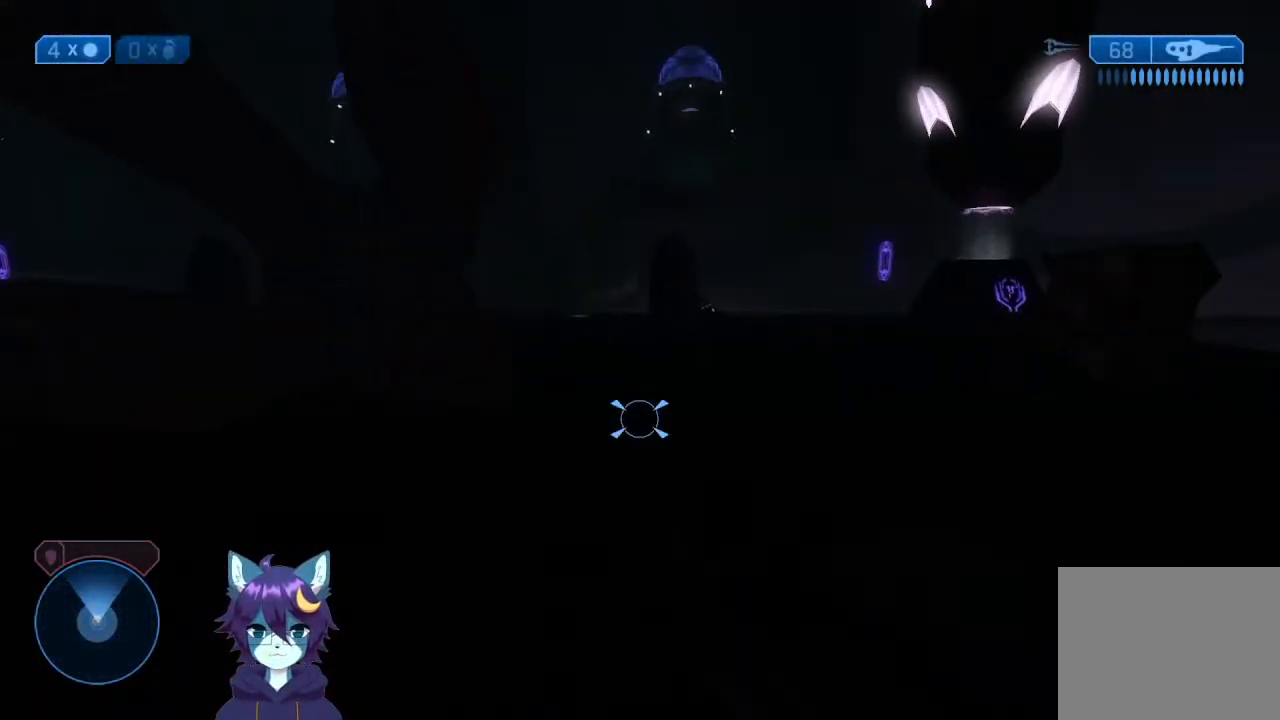
{"dt_ms": 500, "buttons": [], "left_stick": "up-right", "right_stick": "right", "events": [[33, "right_stick", "left"], [300, "left_stick", "up-right"], [300, "right_stick", "center"], [467, "right_stick", "right"]]}
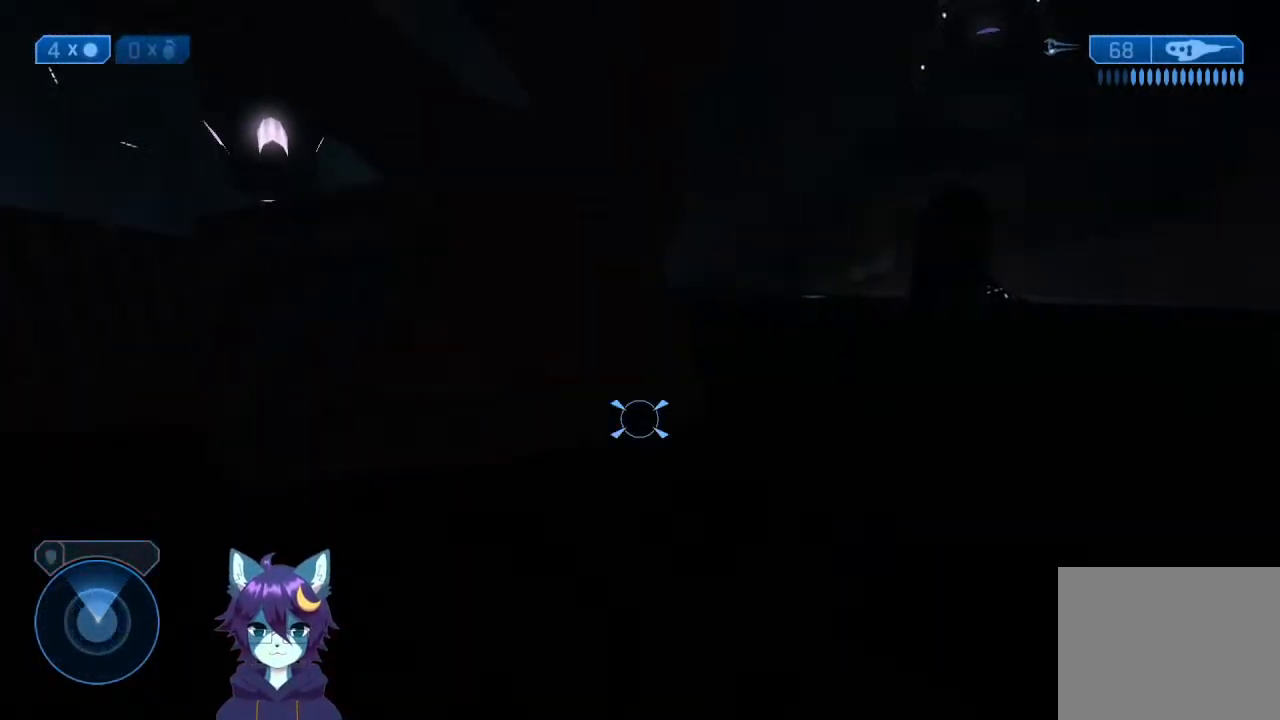
{"dt_ms": 500, "buttons": [], "left_stick": "up", "right_stick": "center", "events": [[100, "left_stick", "up"], [167, "right_stick", "center"]]}
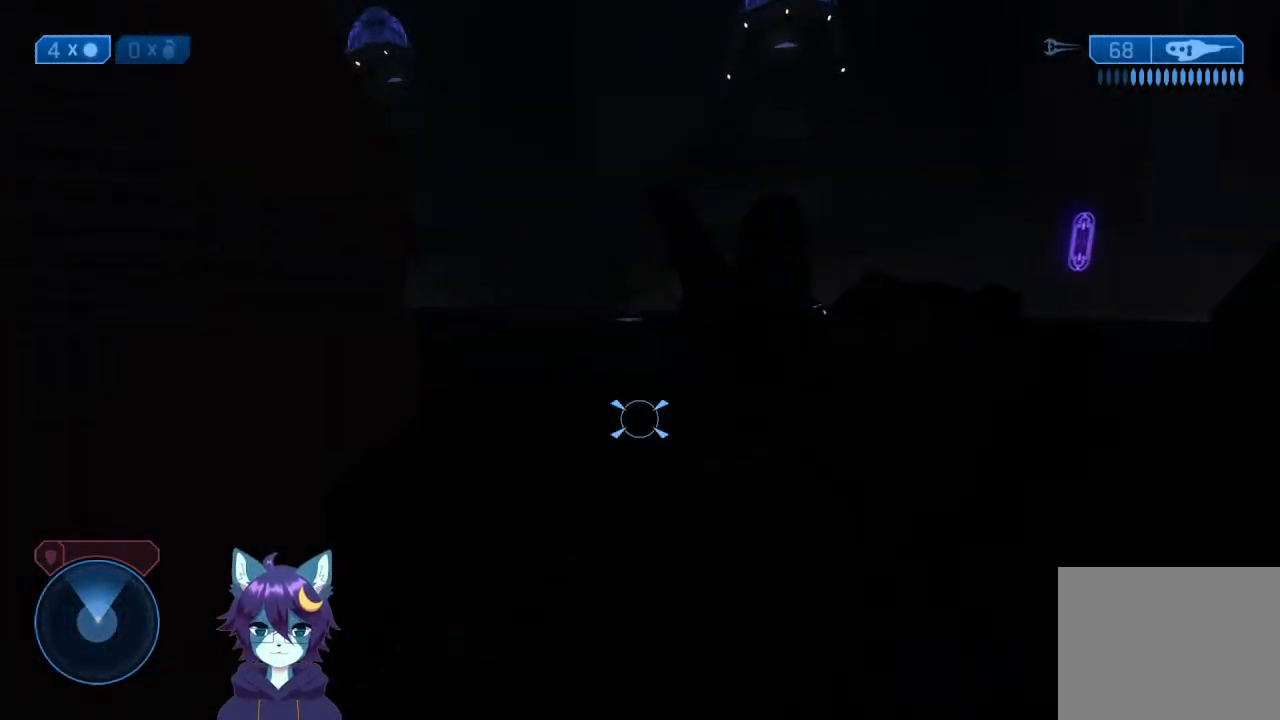
{"dt_ms": 500, "buttons": [], "left_stick": "up-right", "right_stick": "center", "events": [[33, "right_stick", "left"], [100, "left_stick", "up-right"], [233, "right_stick", "up-left"], [333, "right_stick", "center"]]}
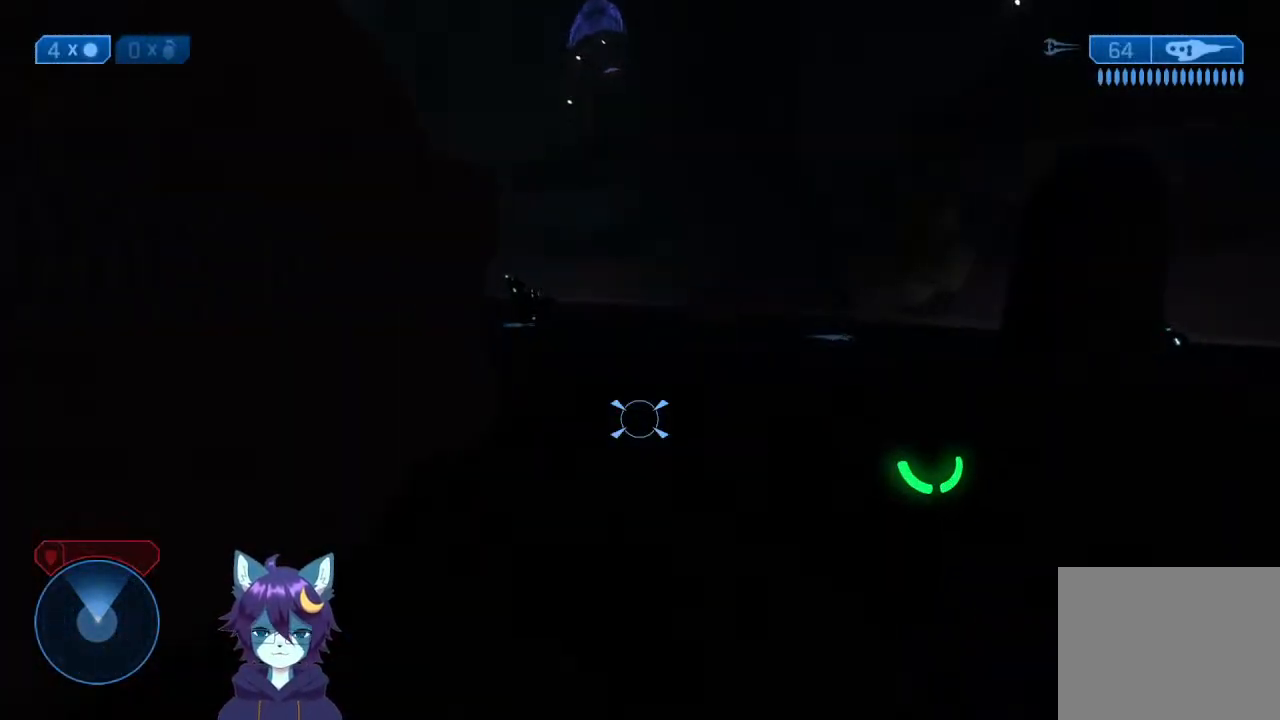
{"dt_ms": 500, "buttons": [], "left_stick": "up-right", "right_stick": "center", "events": [[33, "A", "down"], [33, "right_stick", "down-left"], [167, "right_stick", "center"], [233, "A", "up"]]}
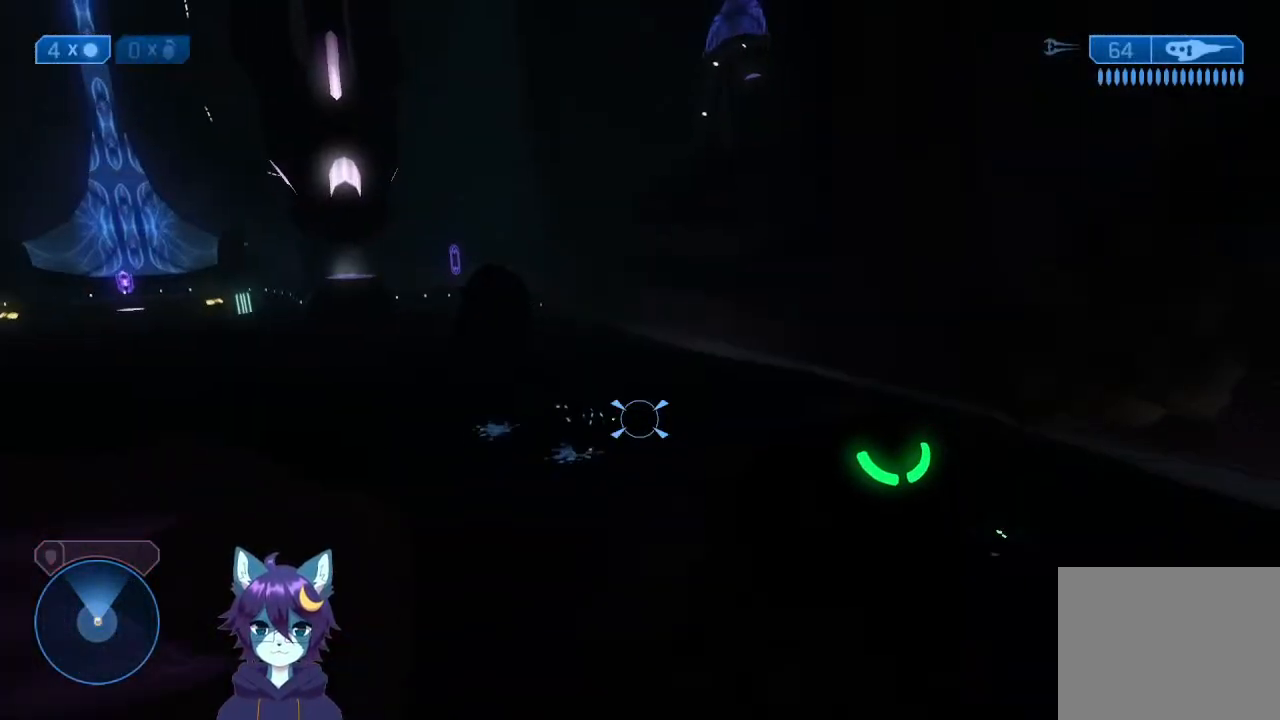
{"dt_ms": 500, "buttons": [], "left_stick": "right", "right_stick": "up-left", "events": [[200, "right_stick", "left"], [333, "left_stick", "right"], [467, "right_stick", "up-left"]]}
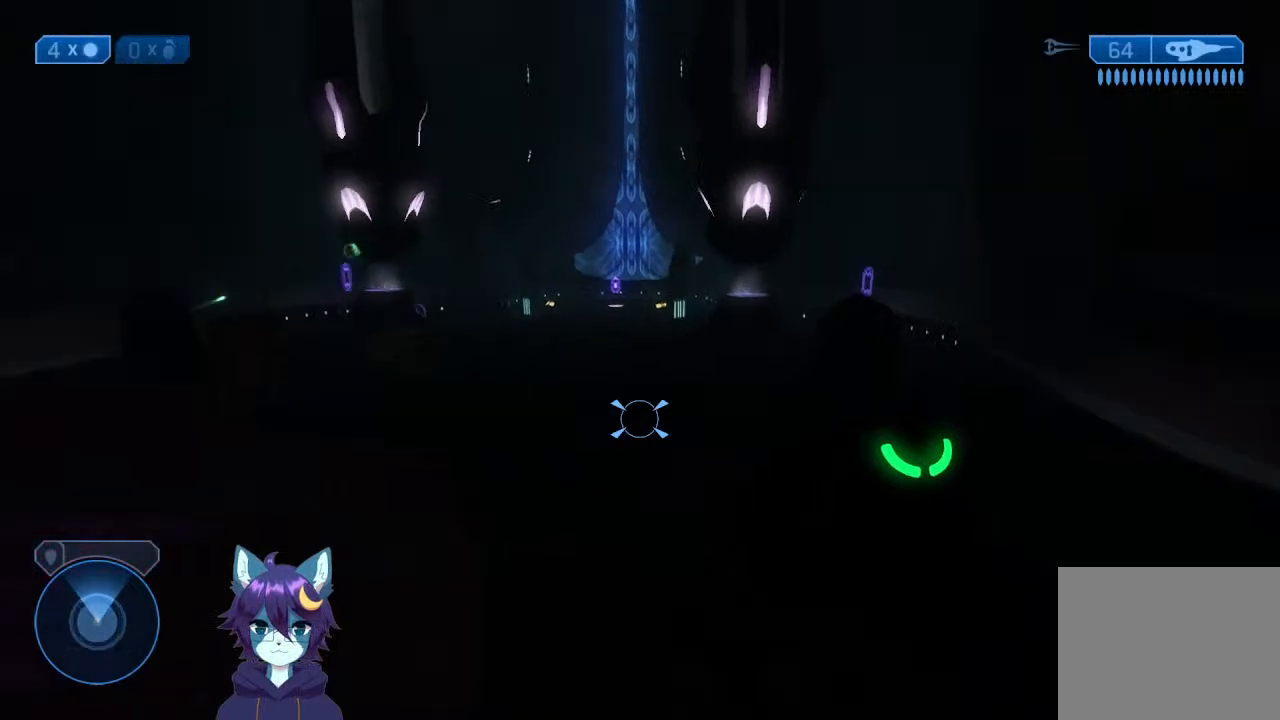
{"dt_ms": 500, "buttons": [], "left_stick": "right", "right_stick": "center", "events": [[200, "right_stick", "center"], [367, "right_stick", "left"], [500, "right_stick", "center"]]}
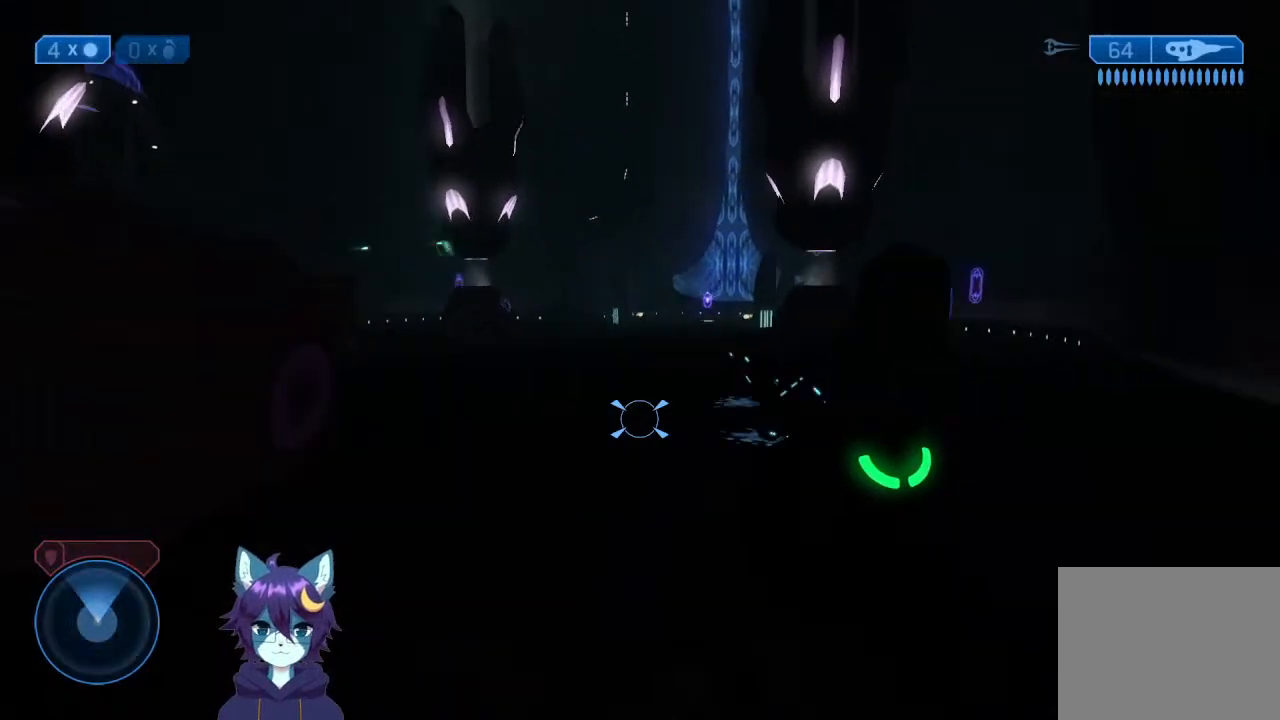
{"dt_ms": 500, "buttons": [], "left_stick": "down", "right_stick": "left", "events": [[67, "left_stick", "down-right"], [133, "right_stick", "left"], [433, "left_stick", "down"]]}
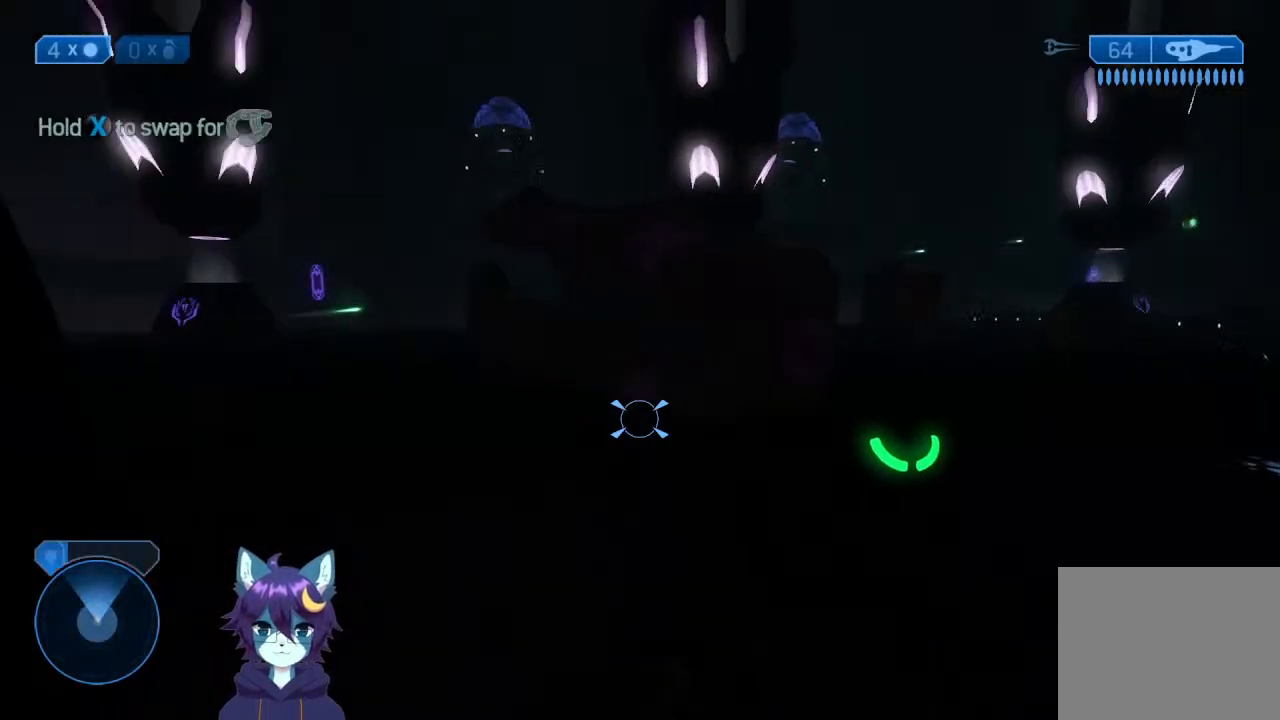
{"dt_ms": 500, "buttons": [], "left_stick": "up-left", "right_stick": "center", "events": [[233, "left_stick", "down-left"], [333, "left_stick", "left"], [367, "right_stick", "center"], [500, "left_stick", "up-left"]]}
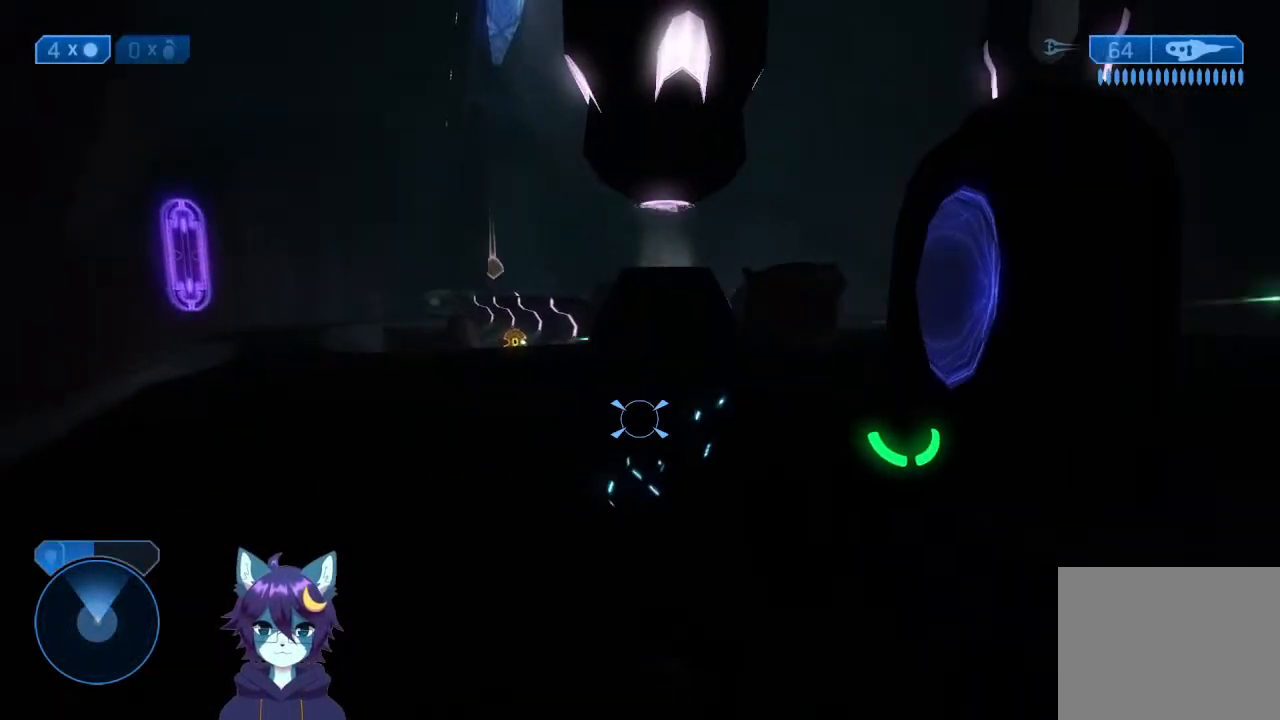
{"dt_ms": 500, "buttons": [], "left_stick": "up-left", "right_stick": "up", "events": [[33, "right_stick", "up-left"], [100, "left_stick", "up-right"], [167, "left_stick", "up"], [300, "left_stick", "up-left"], [367, "right_stick", "up"]]}
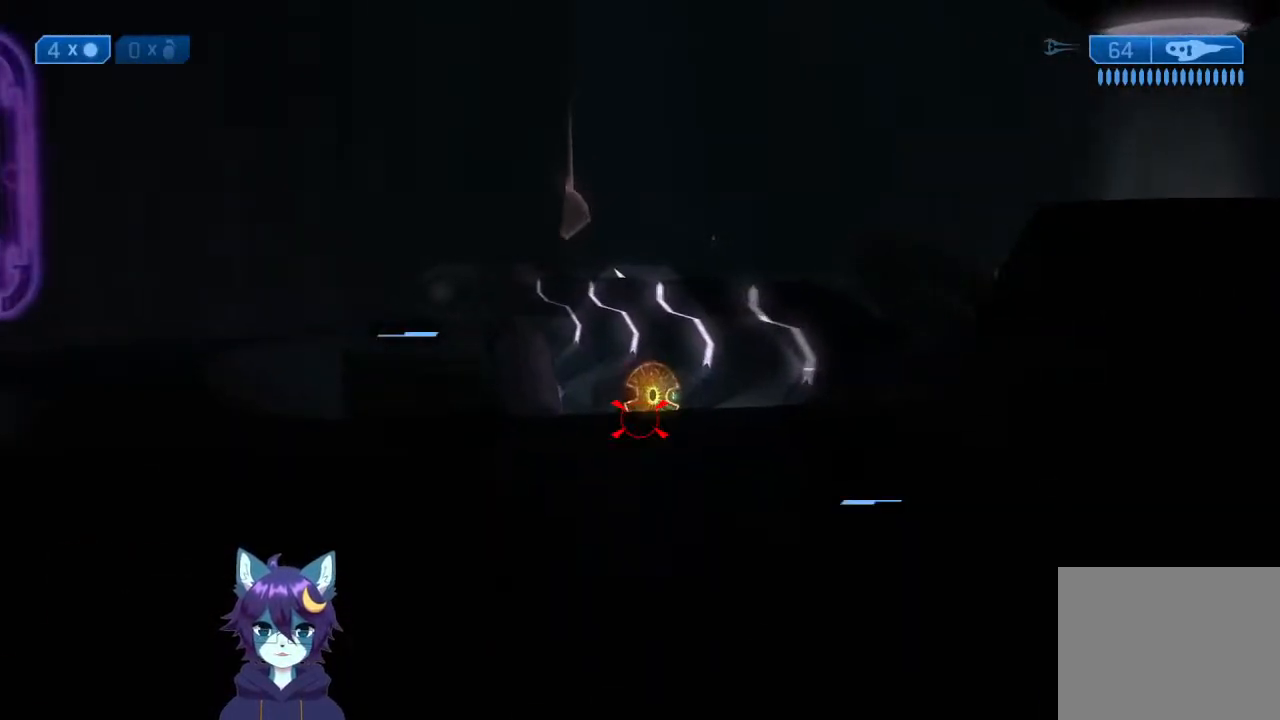
{"dt_ms": 500, "buttons": [], "left_stick": "right", "right_stick": "down-right", "events": [[100, "left_stick", "up"], [300, "right_stick", "left"], [367, "R2", "down"], [367, "right_stick", "center"], [467, "R2", "up"], [467, "left_stick", "right"], [467, "right_stick", "down-right"]]}
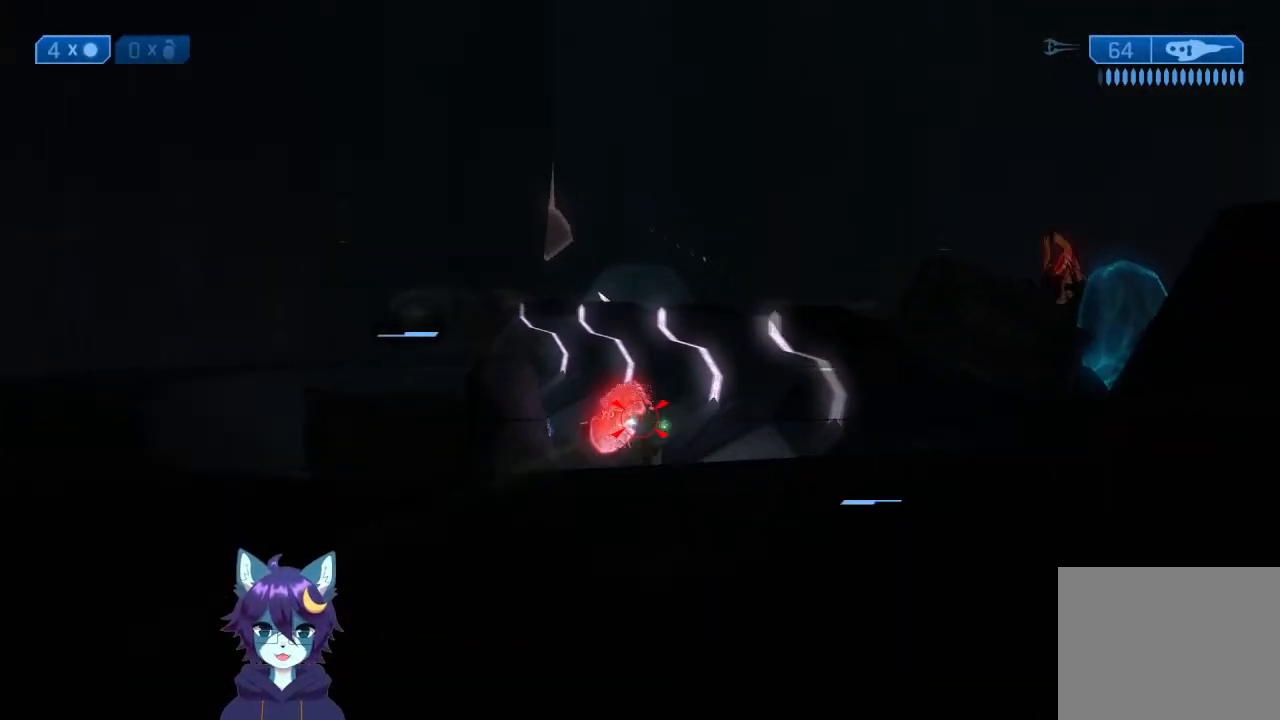
{"dt_ms": 500, "buttons": [], "left_stick": "down", "right_stick": "down", "events": [[100, "left_stick", "down-right"], [100, "right_stick", "up"], [200, "right_stick", "up-left"], [267, "left_stick", "down"], [333, "R2", "down"], [333, "right_stick", "up"], [433, "R2", "up"], [433, "right_stick", "center"], [500, "right_stick", "down"]]}
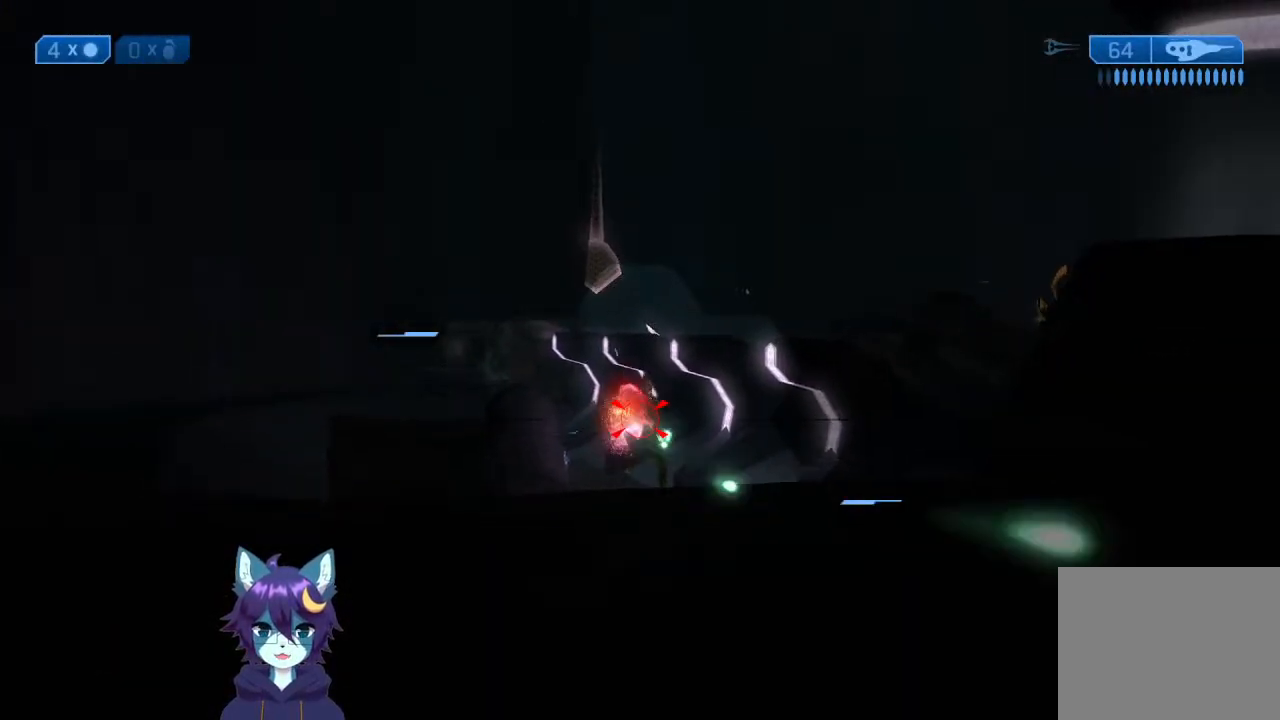
{"dt_ms": 500, "buttons": [], "left_stick": "down", "right_stick": "down", "events": [[133, "right_stick", "up"], [267, "R2", "down"], [333, "right_stick", "center"], [400, "R2", "up"], [400, "right_stick", "down"]]}
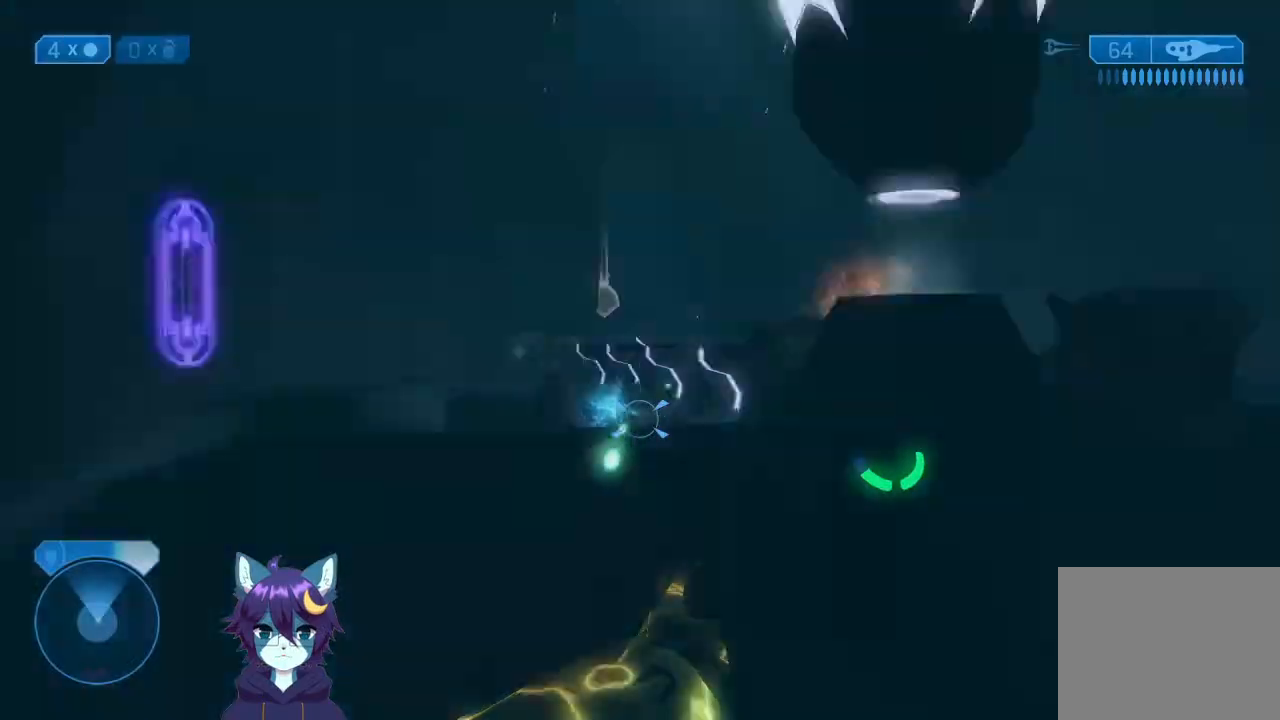
{"dt_ms": 500, "buttons": [], "left_stick": "right", "right_stick": "right", "events": [[33, "right_stick", "center"], [167, "left_stick", "down-right"], [267, "left_stick", "right"], [267, "right_stick", "right"]]}
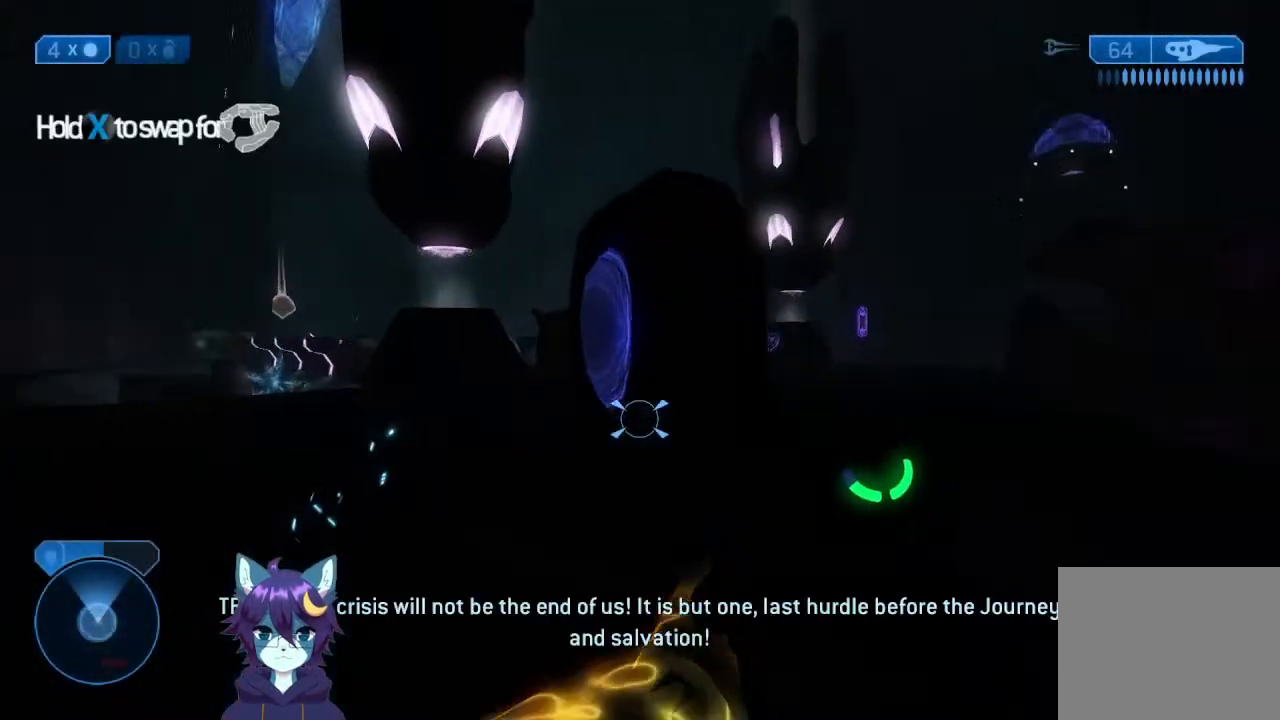
{"dt_ms": 500, "buttons": [], "left_stick": "up-right", "right_stick": "right", "events": [[167, "left_stick", "up"], [267, "Y", "down"], [267, "left_stick", "up-right"], [400, "Y", "up"]]}
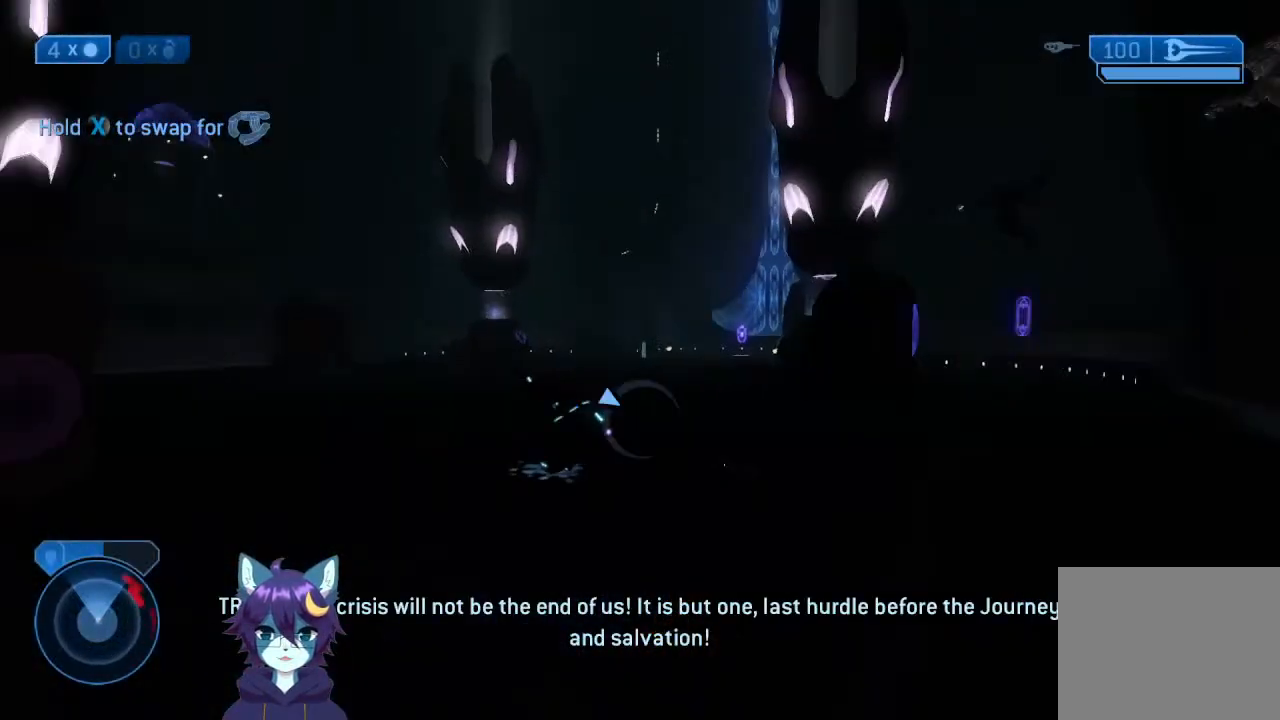
{"dt_ms": 500, "buttons": [], "left_stick": "up", "right_stick": "up-left", "events": [[133, "right_stick", "center"], [267, "right_stick", "right"], [400, "left_stick", "up"], [400, "right_stick", "up-left"]]}
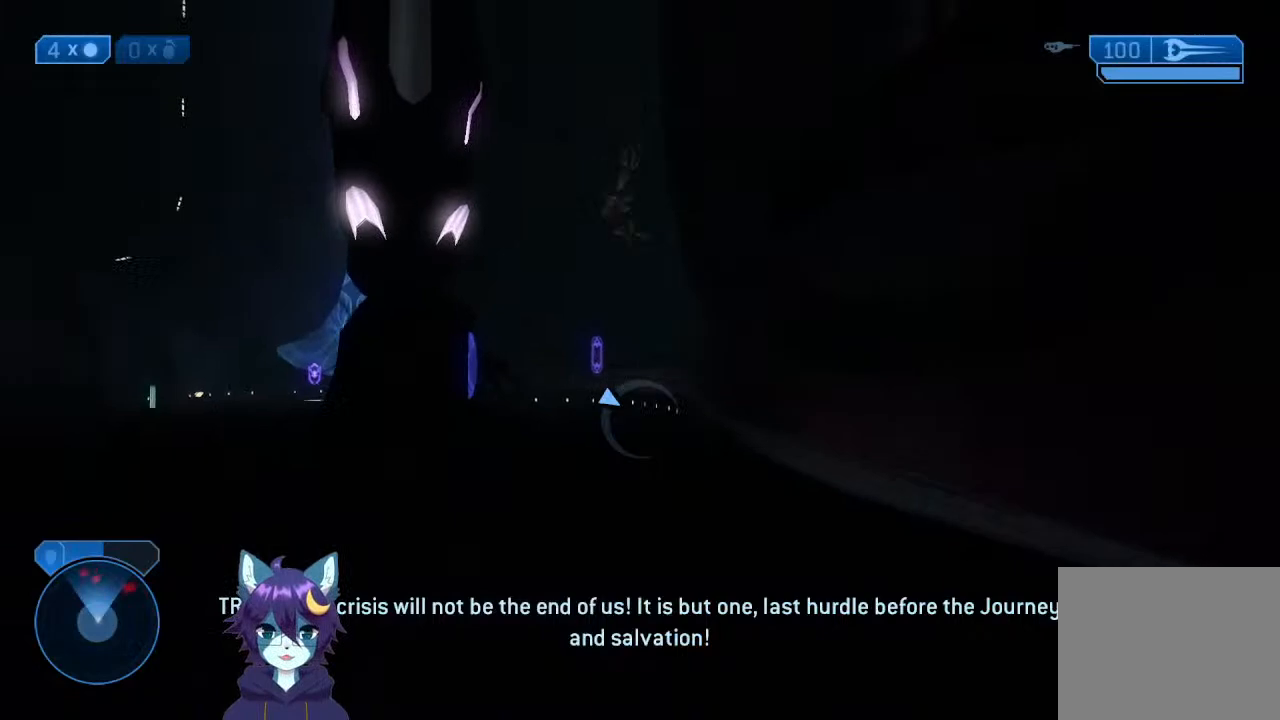
{"dt_ms": 500, "buttons": [], "left_stick": "up", "right_stick": "center", "events": [[67, "right_stick", "center"], [133, "right_stick", "left"], [300, "right_stick", "down-left"], [467, "right_stick", "center"]]}